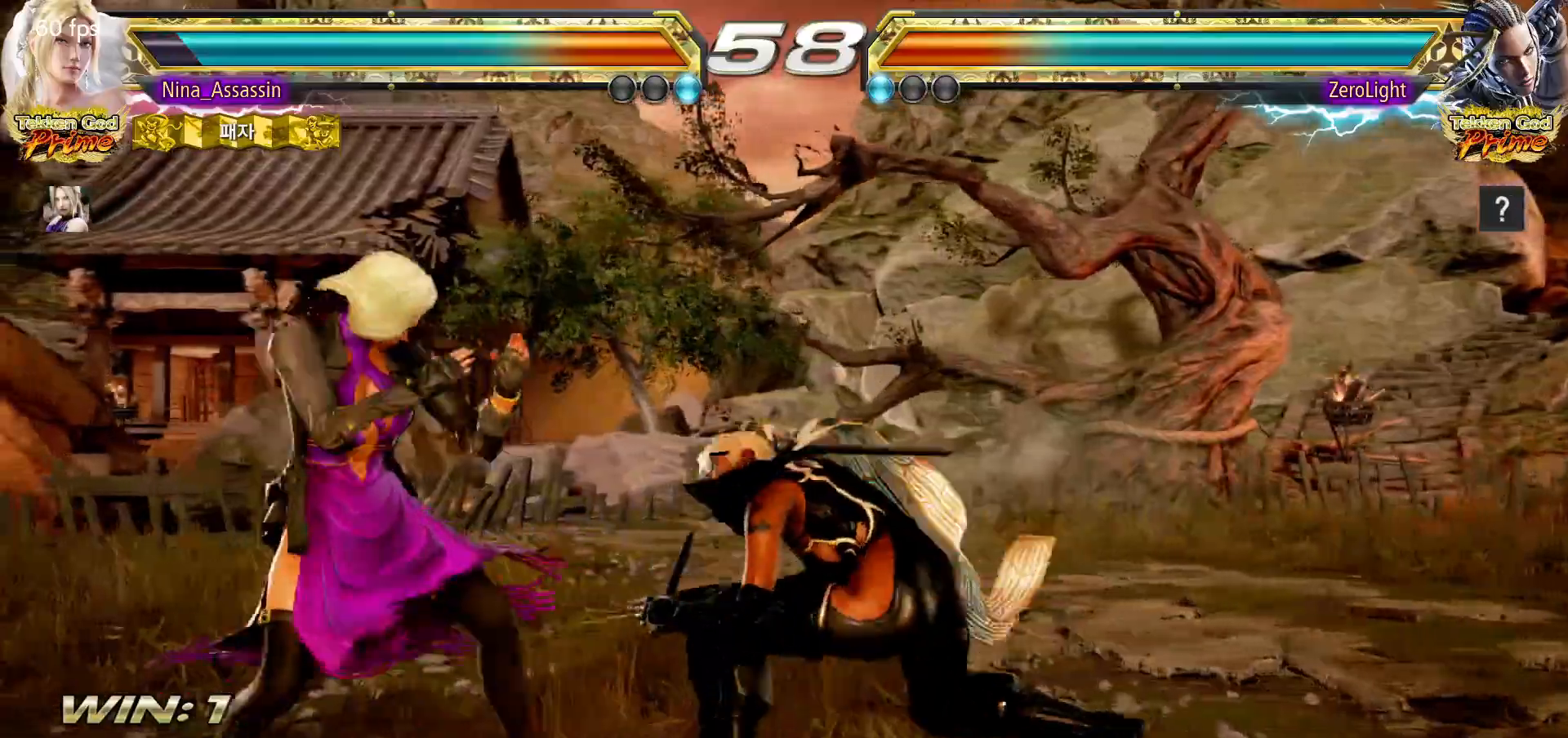
Gameplay with a controller (arcade stick); each line is a JSON object with the inputs held at the frame after it. "events" lists button and stick changes between this image and that frame as [ms after this image, input, new state], when the widget could be followed in between. Not read: L3 R3.
{"buttons": [], "left_stick": "left", "events": [[67, "left_stick", "center"], [117, "left_stick", "left"]]}
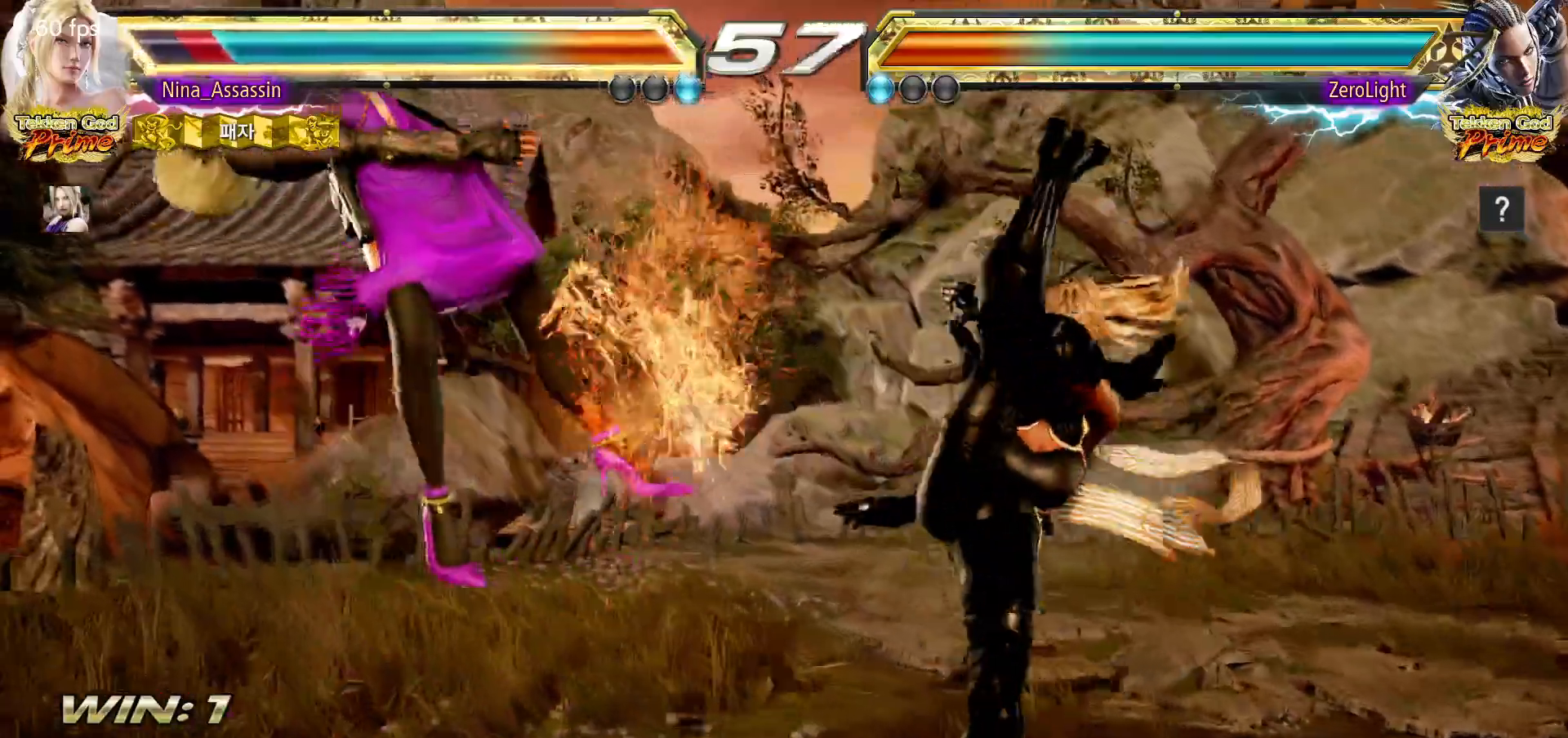
{"buttons": [], "left_stick": "center", "events": [[167, "left_stick", "center"], [267, "TRIANGLE", "down"], [317, "TRIANGLE", "up"]]}
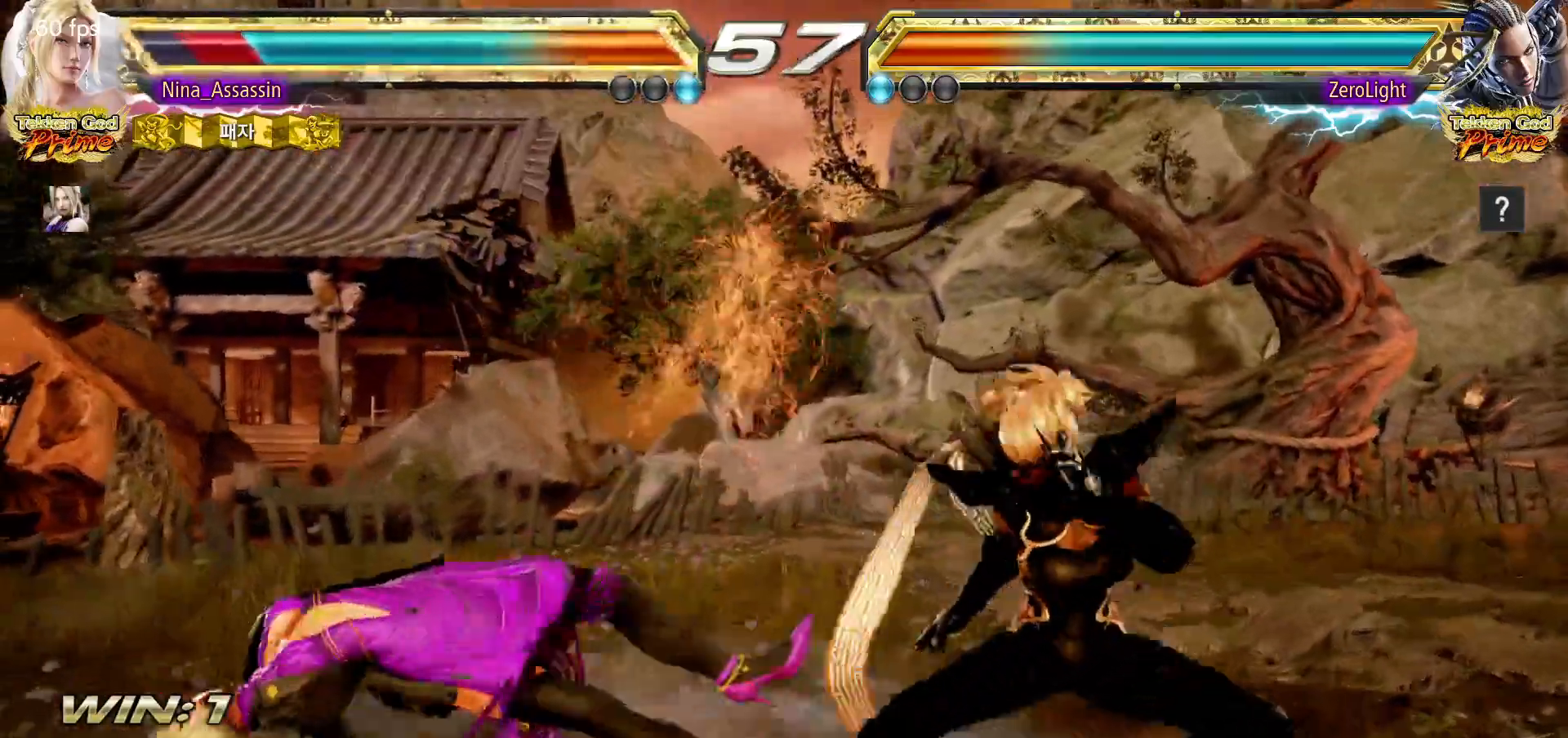
{"buttons": [], "left_stick": "center"}
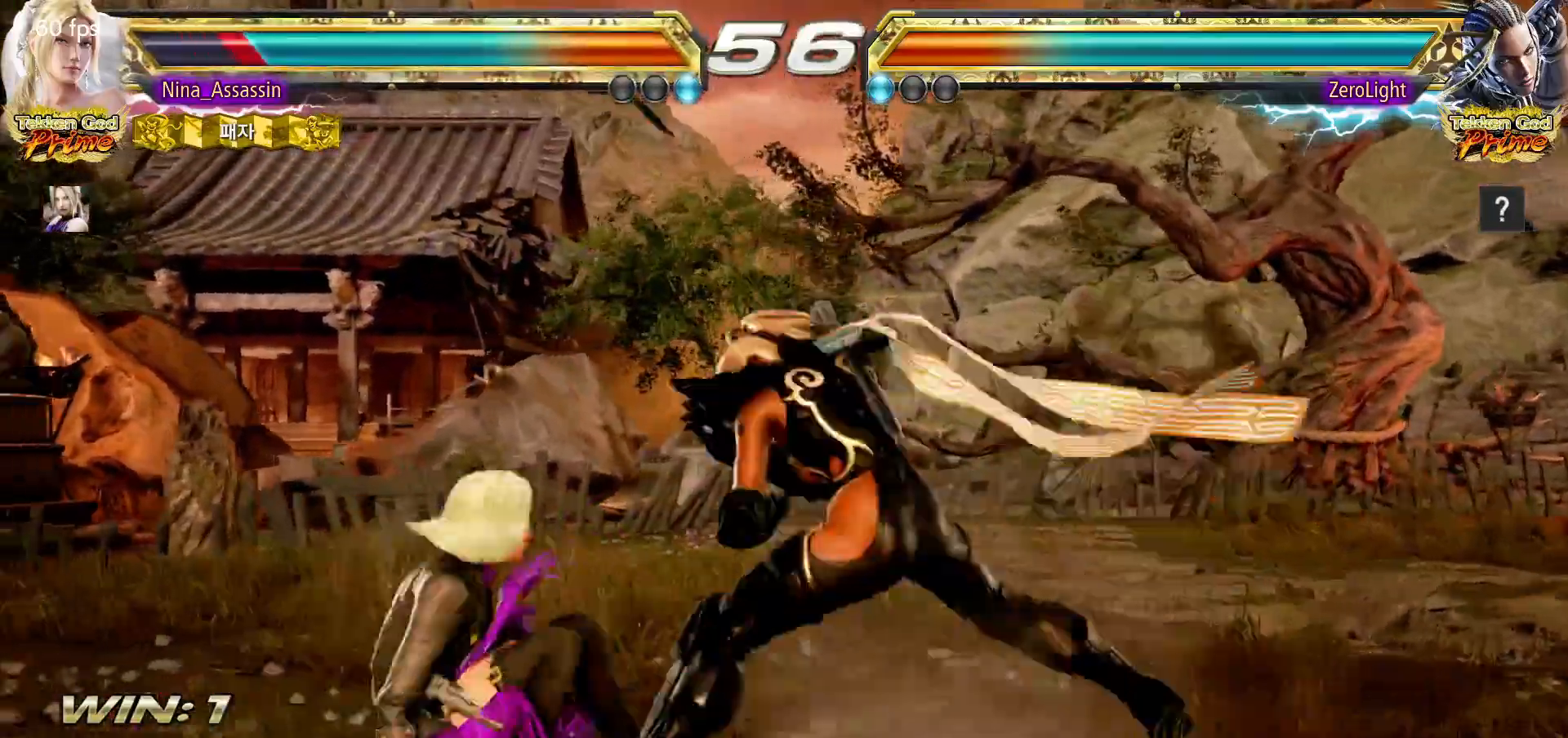
{"buttons": [], "left_stick": "center", "events": [[50, "left_stick", "left"], [267, "SQUARE", "down"], [267, "left_stick", "down-right"], [333, "SQUARE", "up"], [367, "TRIANGLE", "down"], [383, "left_stick", "center"], [450, "TRIANGLE", "up"]]}
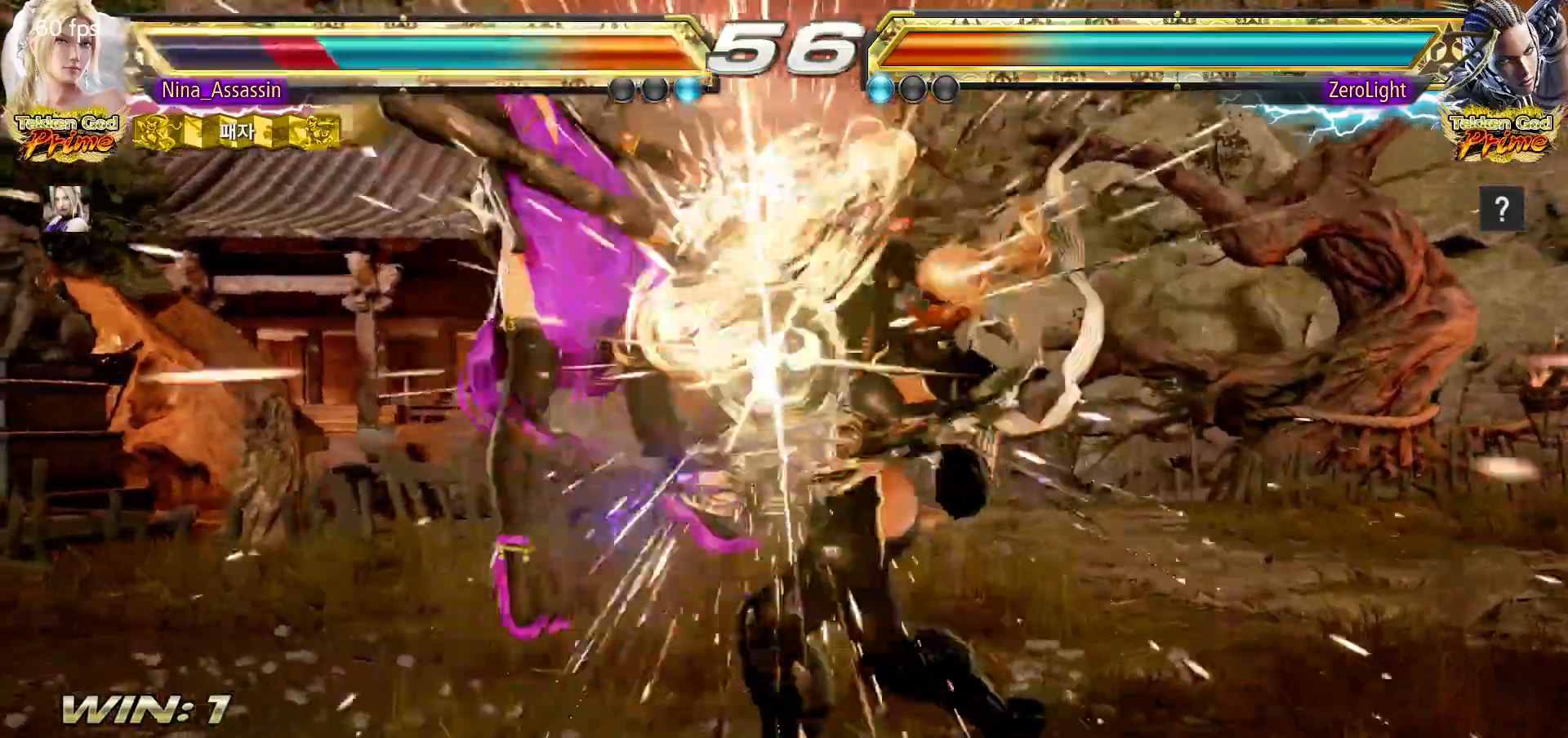
{"buttons": ["TRIANGLE"], "left_stick": "center", "events": [[300, "TRIANGLE", "down"], [350, "TRIANGLE", "up"], [383, "SQUARE", "down"], [433, "SQUARE", "up"], [483, "TRIANGLE", "down"]]}
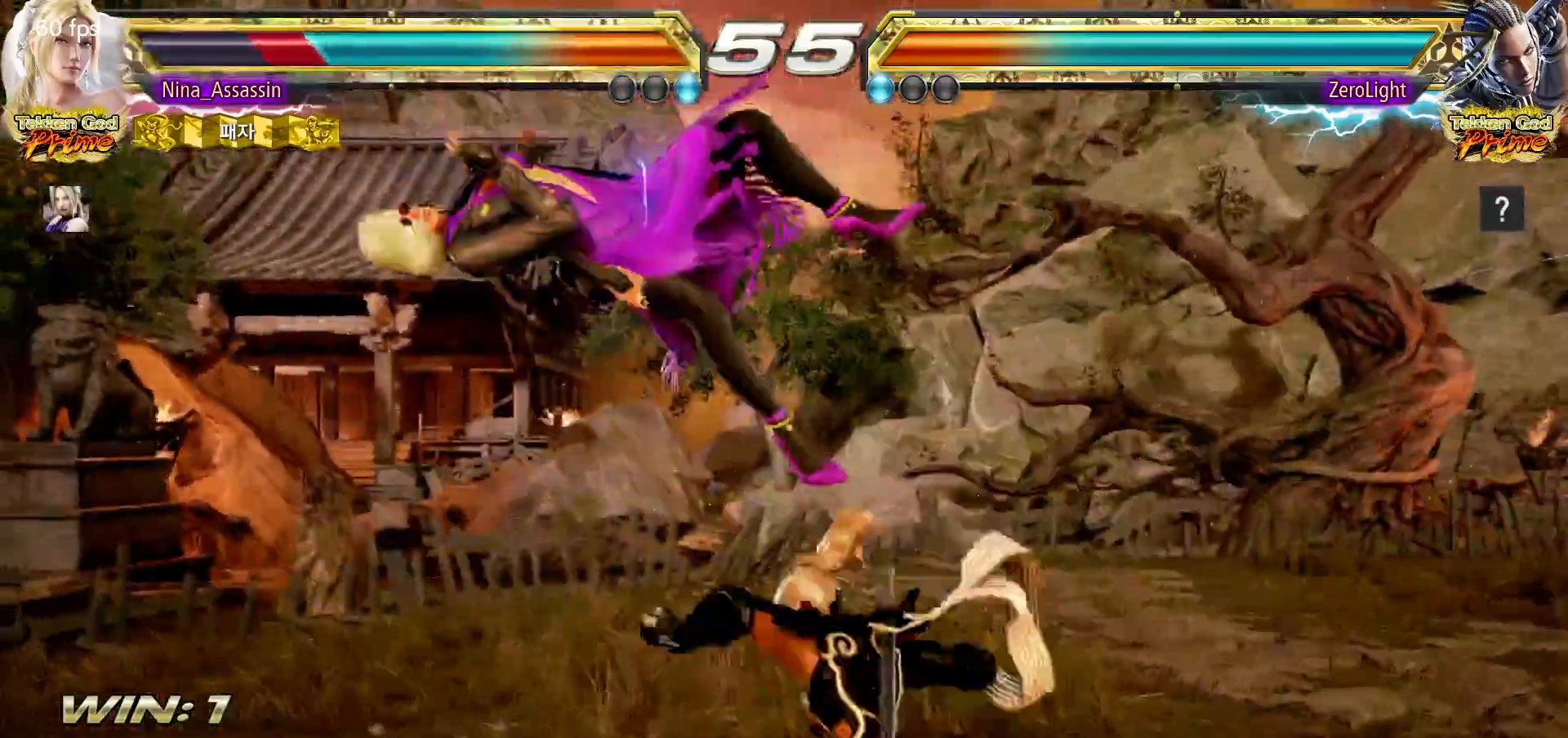
{"buttons": [], "left_stick": "center", "events": [[33, "TRIANGLE", "up"], [67, "SQUARE", "down"], [117, "SQUARE", "up"], [167, "TRIANGLE", "down"], [233, "TRIANGLE", "up"], [267, "SQUARE", "down"], [300, "SQUARE", "up"], [350, "TRIANGLE", "down"], [417, "TRIANGLE", "up"], [433, "SQUARE", "down"], [483, "SQUARE", "up"]]}
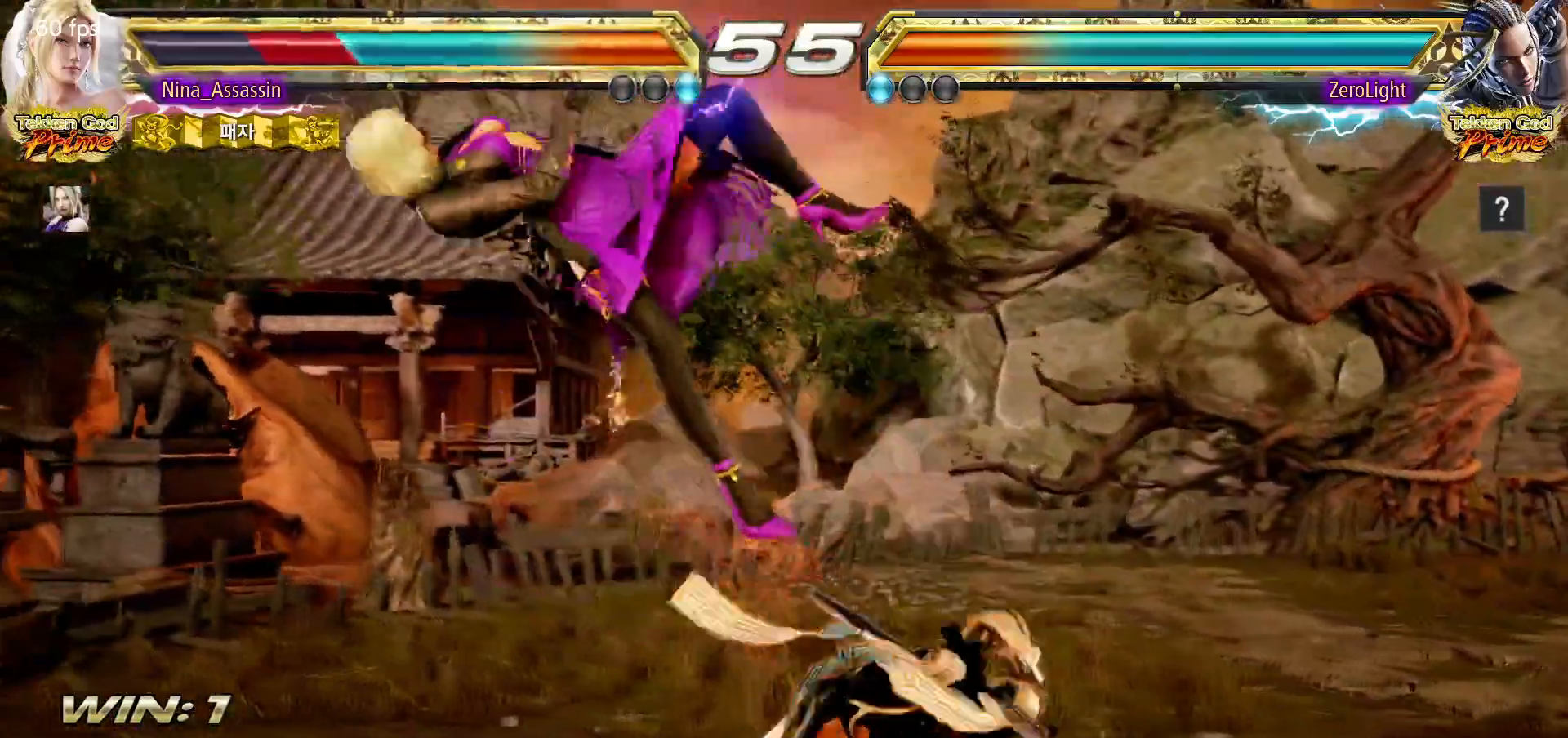
{"buttons": [], "left_stick": "center", "events": [[50, "TRIANGLE", "down"], [100, "TRIANGLE", "up"], [133, "SQUARE", "down"], [183, "SQUARE", "up"], [233, "TRIANGLE", "down"], [283, "TRIANGLE", "up"], [317, "SQUARE", "down"], [367, "SQUARE", "up"], [417, "TRIANGLE", "down"], [467, "TRIANGLE", "up"]]}
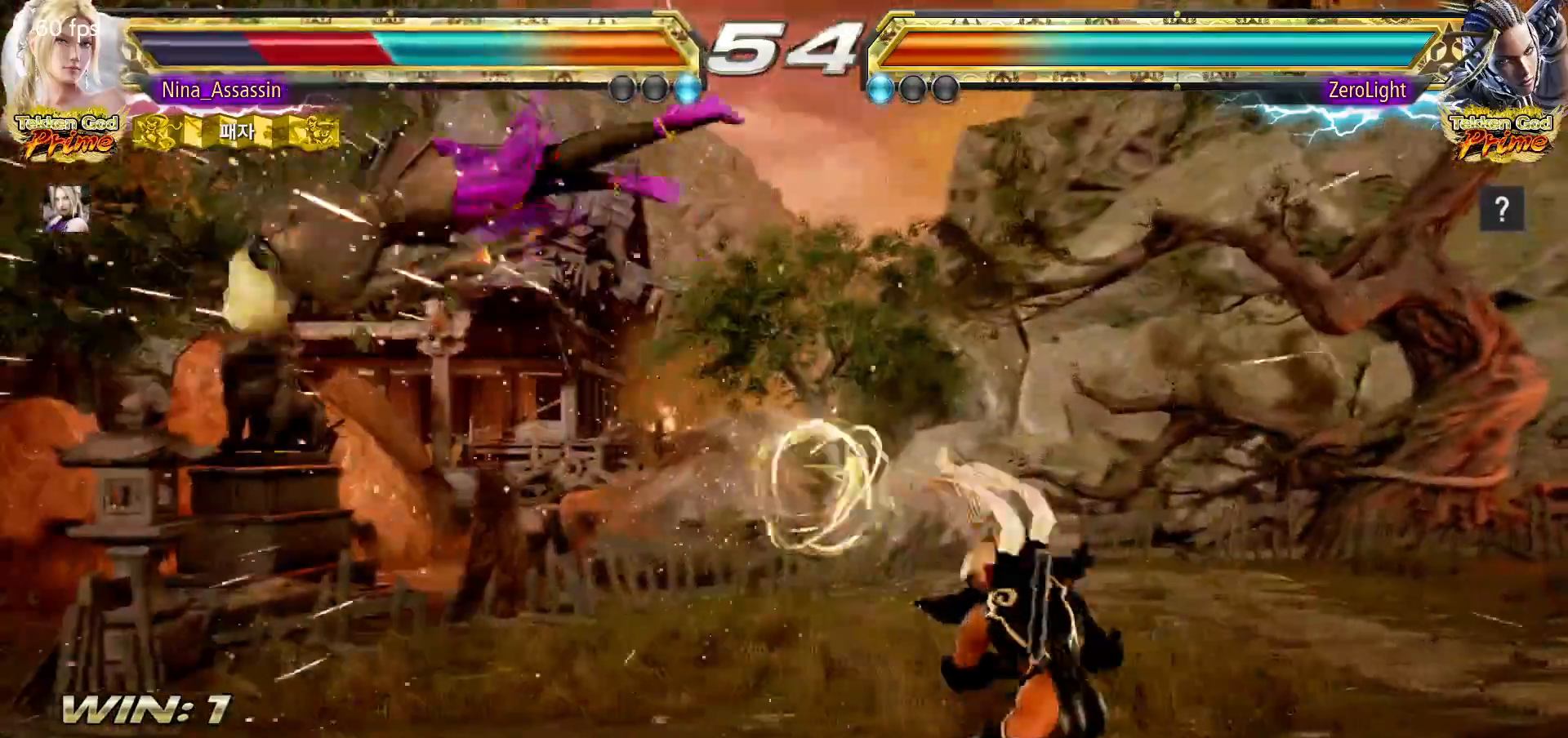
{"buttons": ["TRIANGLE"], "left_stick": "center", "events": [[17, "SQUARE", "down"], [67, "SQUARE", "up"], [117, "TRIANGLE", "down"], [167, "TRIANGLE", "up"], [200, "SQUARE", "down"], [267, "SQUARE", "up"], [300, "TRIANGLE", "down"], [350, "TRIANGLE", "up"], [400, "SQUARE", "down"], [450, "SQUARE", "up"], [500, "TRIANGLE", "down"]]}
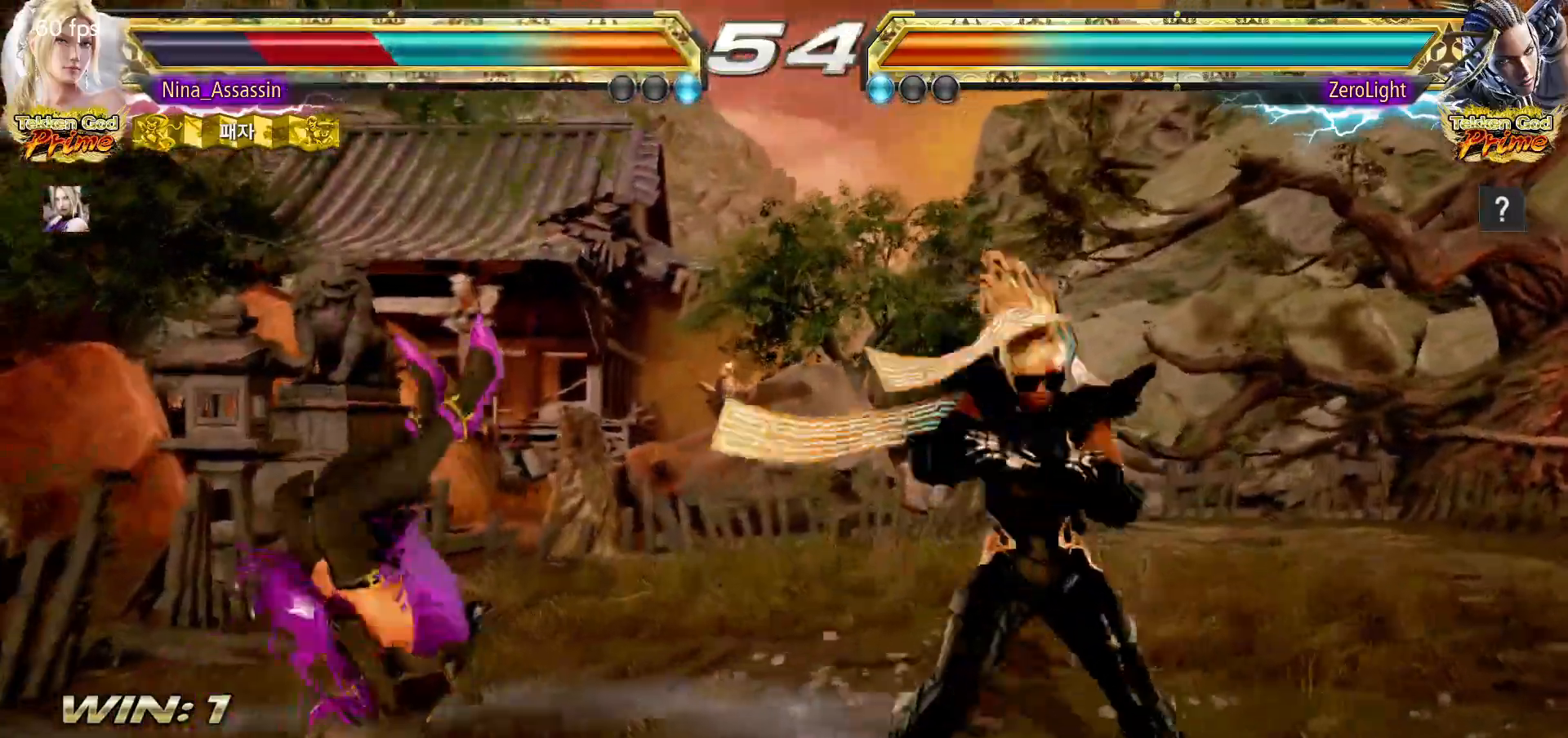
{"buttons": ["SQUARE"], "left_stick": "center", "events": [[50, "TRIANGLE", "up"], [100, "SQUARE", "down"], [133, "SQUARE", "up"], [183, "TRIANGLE", "down"], [233, "TRIANGLE", "up"], [283, "SQUARE", "down"], [333, "SQUARE", "up"], [383, "TRIANGLE", "down"], [417, "TRIANGLE", "up"], [467, "SQUARE", "down"]]}
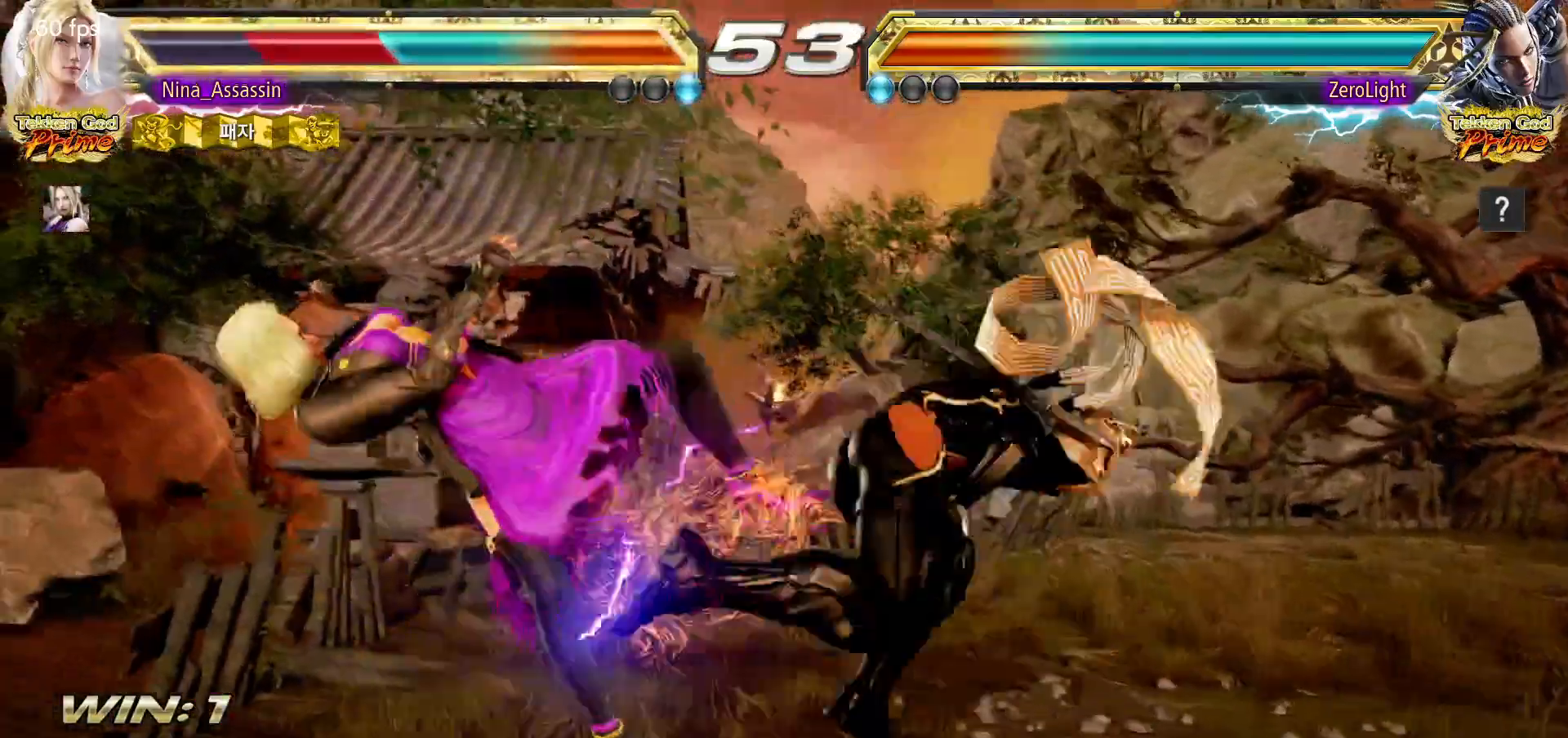
{"buttons": ["TRIANGLE"], "left_stick": "center", "events": [[17, "SQUARE", "up"], [67, "TRIANGLE", "down"], [117, "TRIANGLE", "up"], [150, "SQUARE", "down"], [217, "SQUARE", "up"], [250, "TRIANGLE", "down"], [317, "TRIANGLE", "up"], [350, "SQUARE", "down"], [400, "SQUARE", "up"], [450, "TRIANGLE", "down"]]}
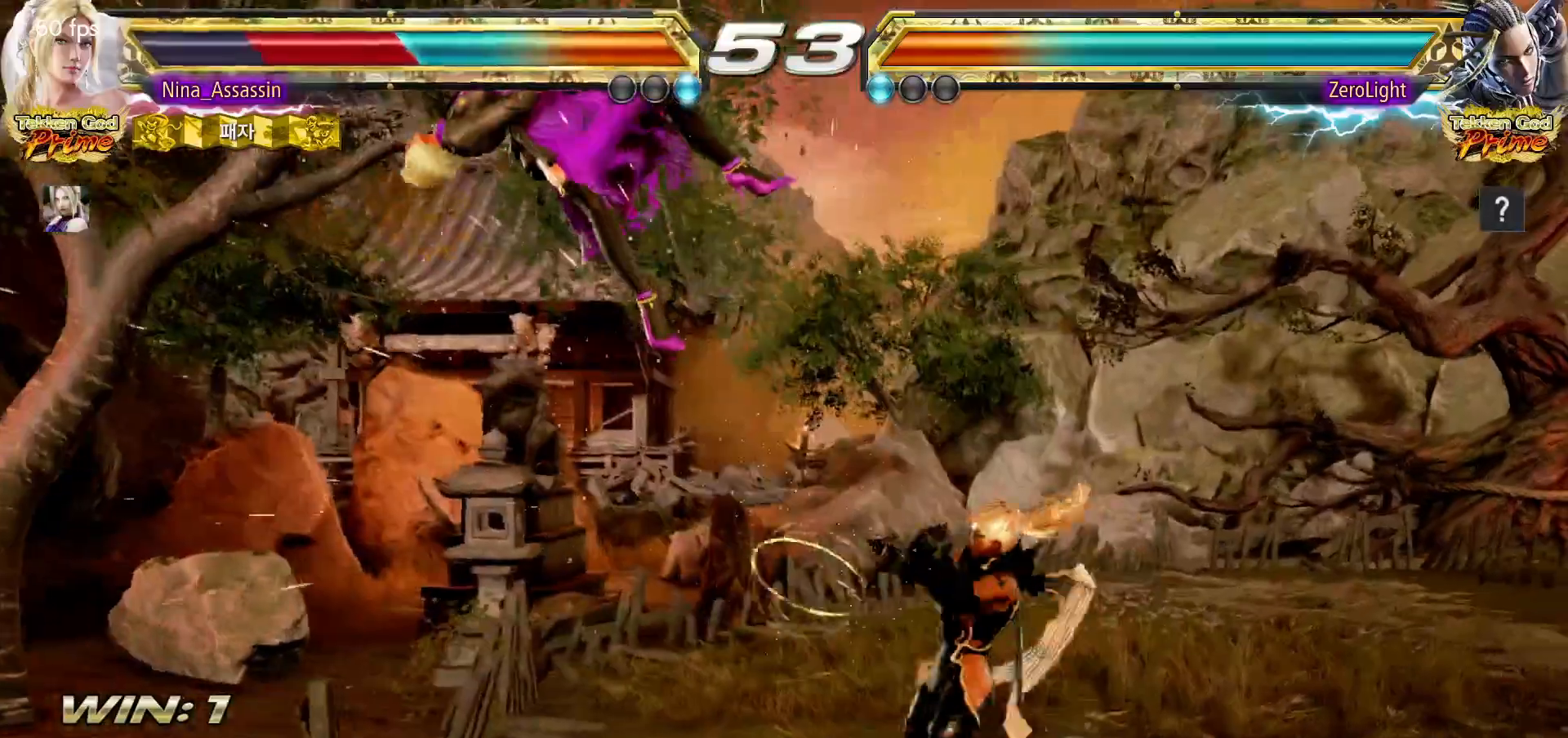
{"buttons": [], "left_stick": "center", "events": [[17, "TRIANGLE", "up"], [50, "SQUARE", "down"], [100, "SQUARE", "up"], [150, "TRIANGLE", "down"], [200, "TRIANGLE", "up"], [250, "SQUARE", "down"], [283, "SQUARE", "up"], [333, "TRIANGLE", "down"], [400, "TRIANGLE", "up"], [433, "SQUARE", "down"], [483, "SQUARE", "up"]]}
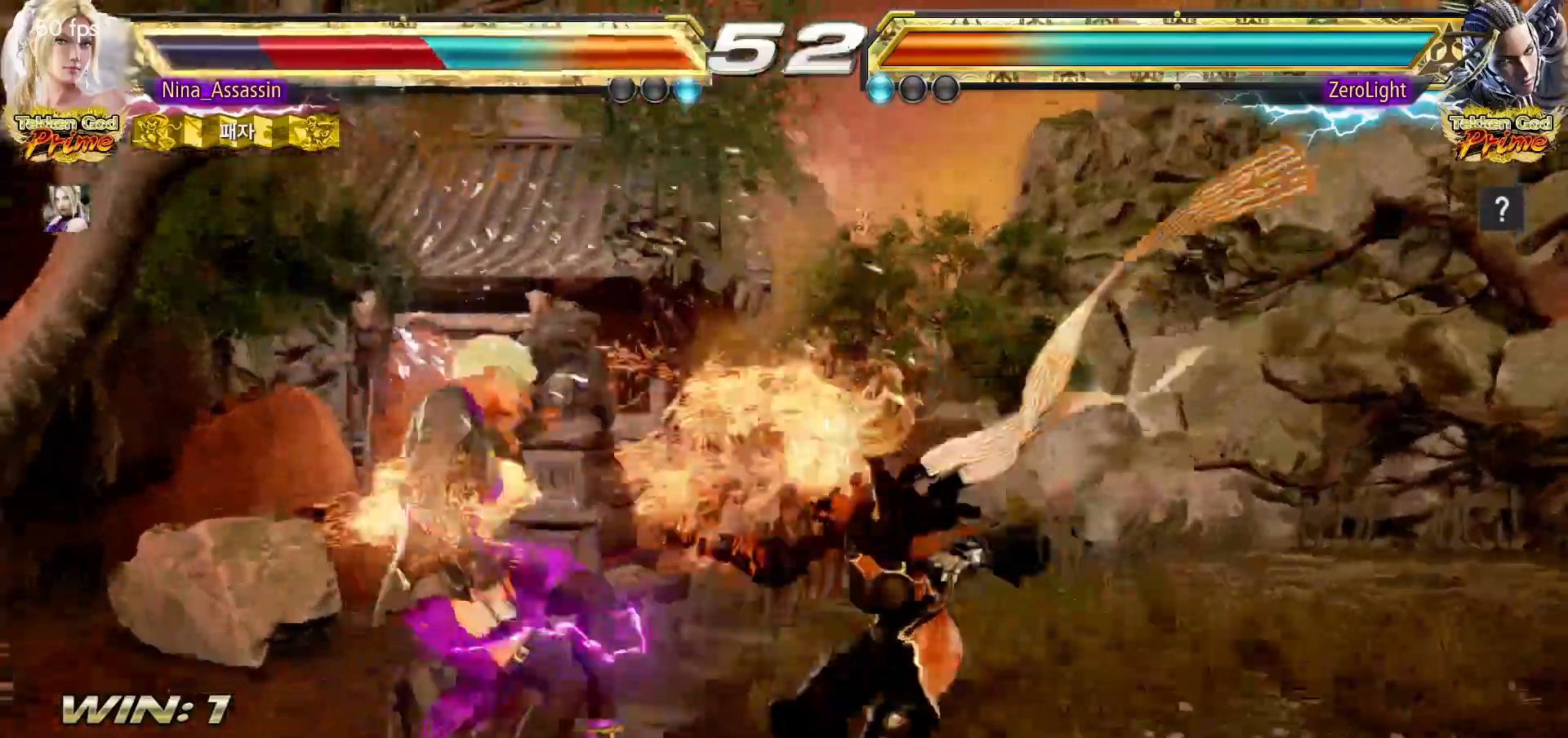
{"buttons": [], "left_stick": "center", "events": [[33, "TRIANGLE", "down"], [100, "TRIANGLE", "up"], [133, "SQUARE", "down"], [183, "SQUARE", "up"], [233, "TRIANGLE", "down"], [283, "TRIANGLE", "up"], [317, "SQUARE", "down"], [383, "SQUARE", "up"], [417, "TRIANGLE", "down"], [483, "TRIANGLE", "up"]]}